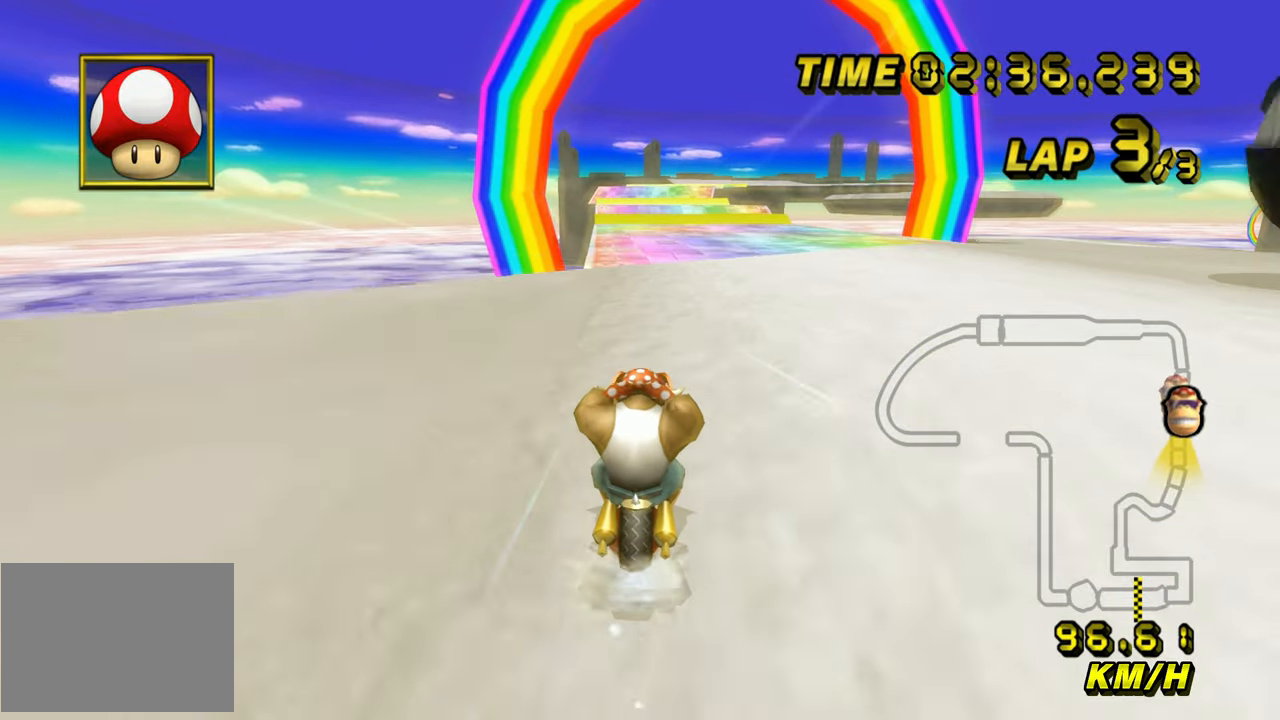
Gameplay with a controller (Nintendo layout); each line is a JSON object with the inputs held at the frame after it. "events" lists button and stick changes between this image and that frame as [ms after this image, input, new state], when the widget could be followed in between. Not read: B C_DOWN C_LEFT C_RIGHT C_UP L3 R3 Z.
{"buttons": ["A"], "left_stick": "center", "events": []}
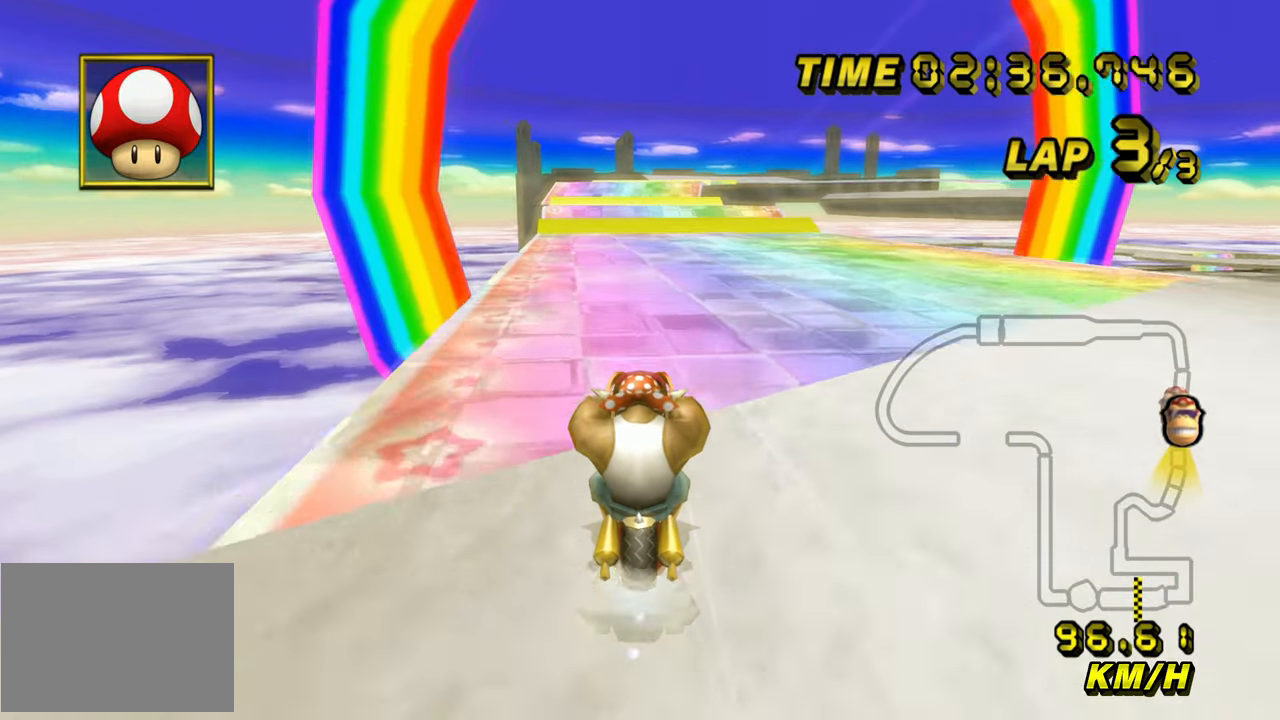
{"buttons": ["A"], "left_stick": "center", "events": []}
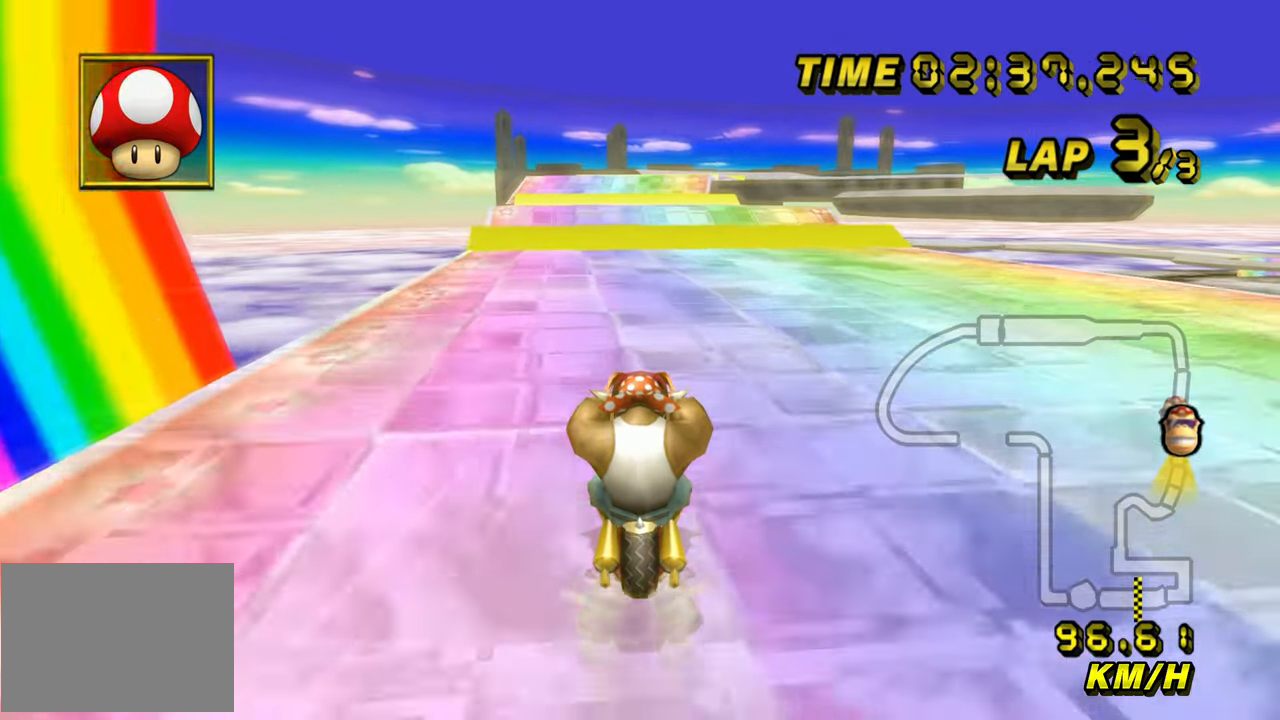
{"buttons": ["A"], "left_stick": "center", "events": []}
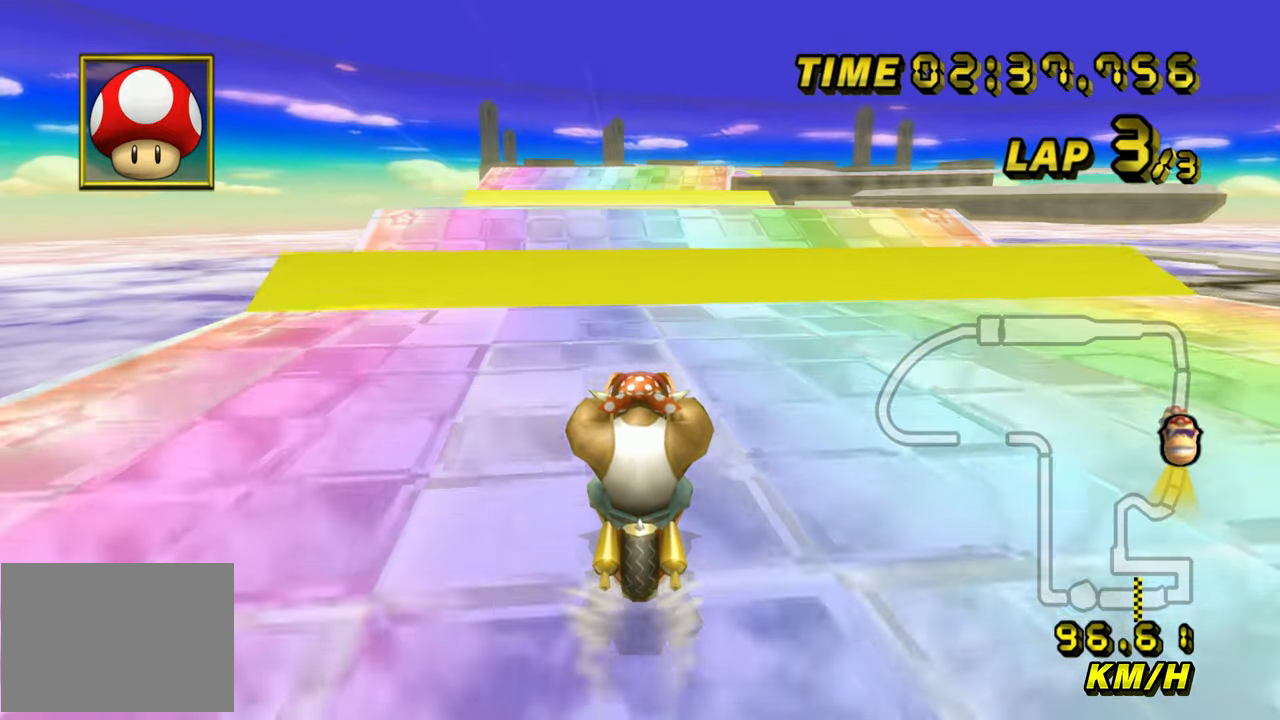
{"buttons": ["A", "R1"], "left_stick": "center", "events": [[400, "R1", "down"]]}
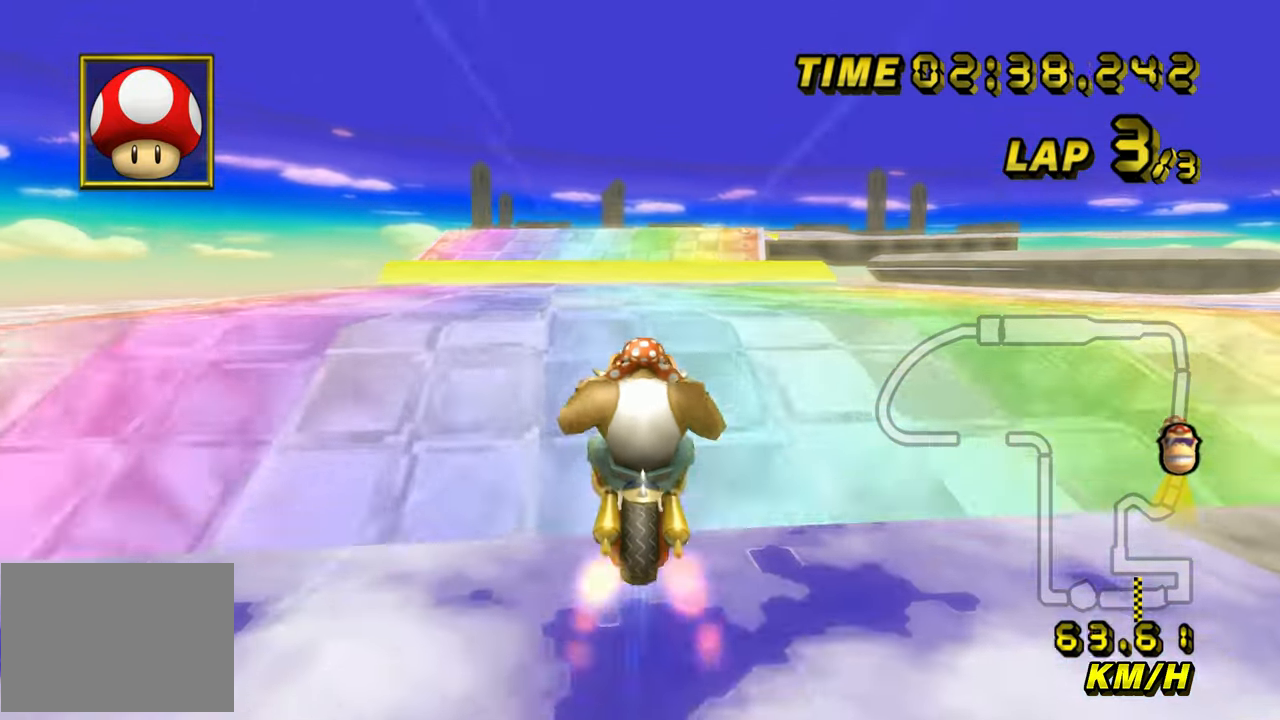
{"buttons": ["A"], "left_stick": "right", "events": [[17, "R1", "up"], [33, "left_stick", "down"], [250, "left_stick", "center"], [483, "left_stick", "right"]]}
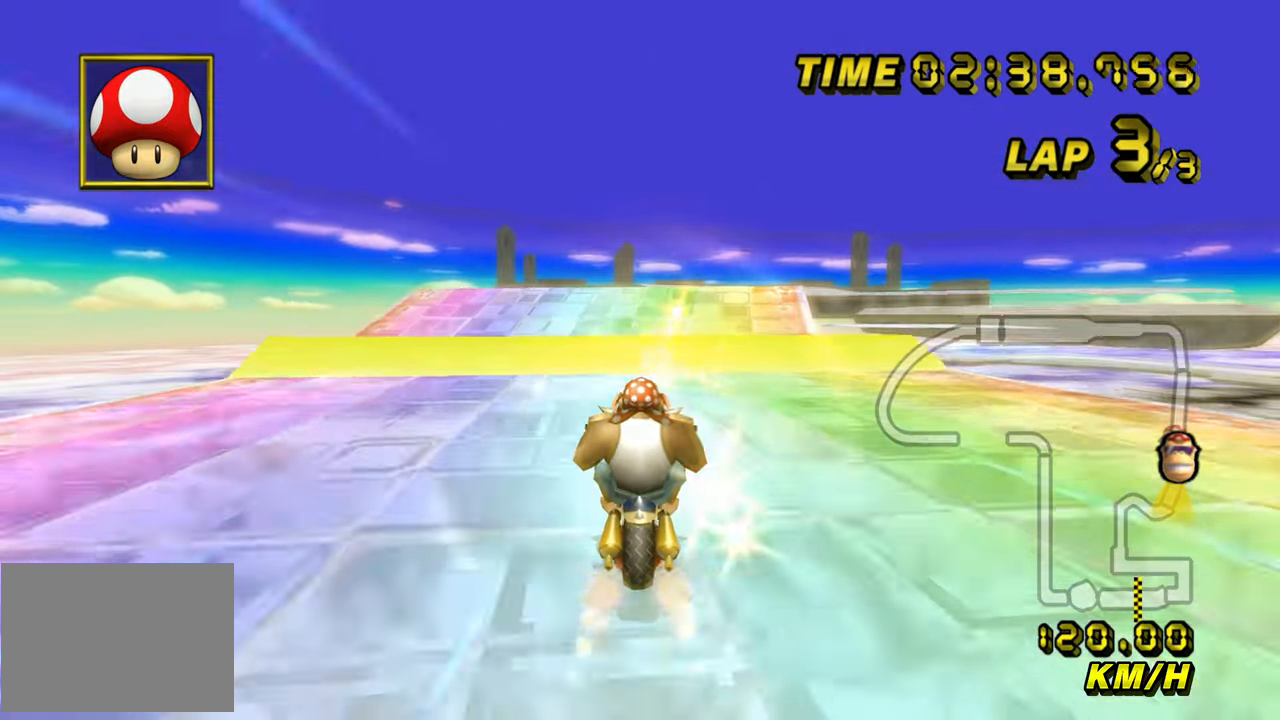
{"buttons": ["A"], "left_stick": "right", "events": [[367, "R1", "down"], [500, "R1", "up"]]}
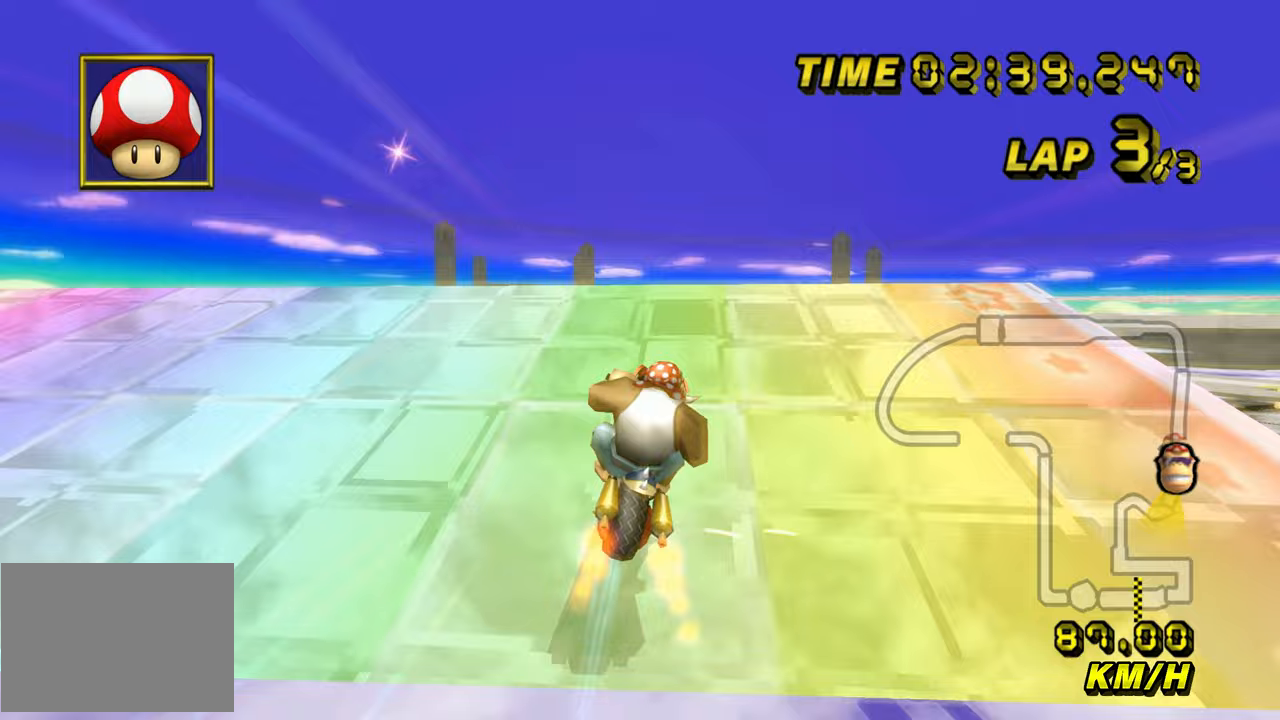
{"buttons": ["A"], "left_stick": "center", "events": [[17, "left_stick", "center"], [383, "left_stick", "right"], [467, "left_stick", "center"]]}
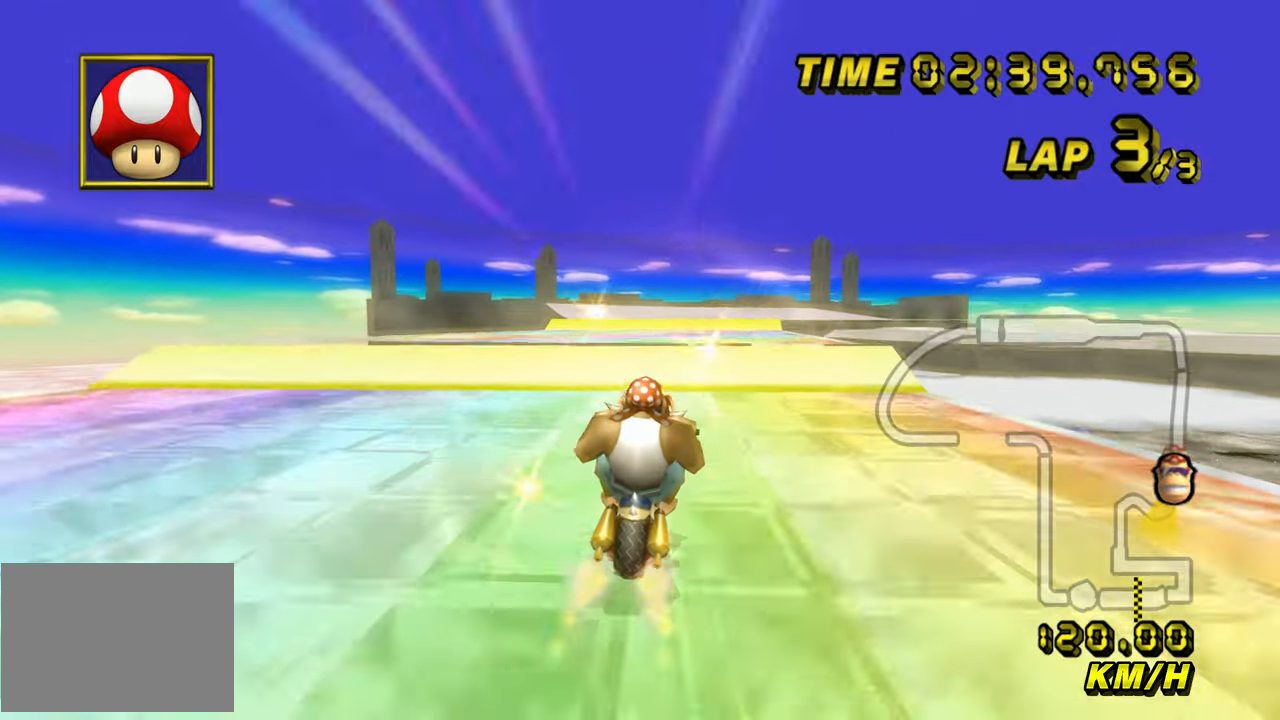
{"buttons": ["A", "R1"], "left_stick": "right", "events": [[267, "left_stick", "right"], [300, "R1", "down"]]}
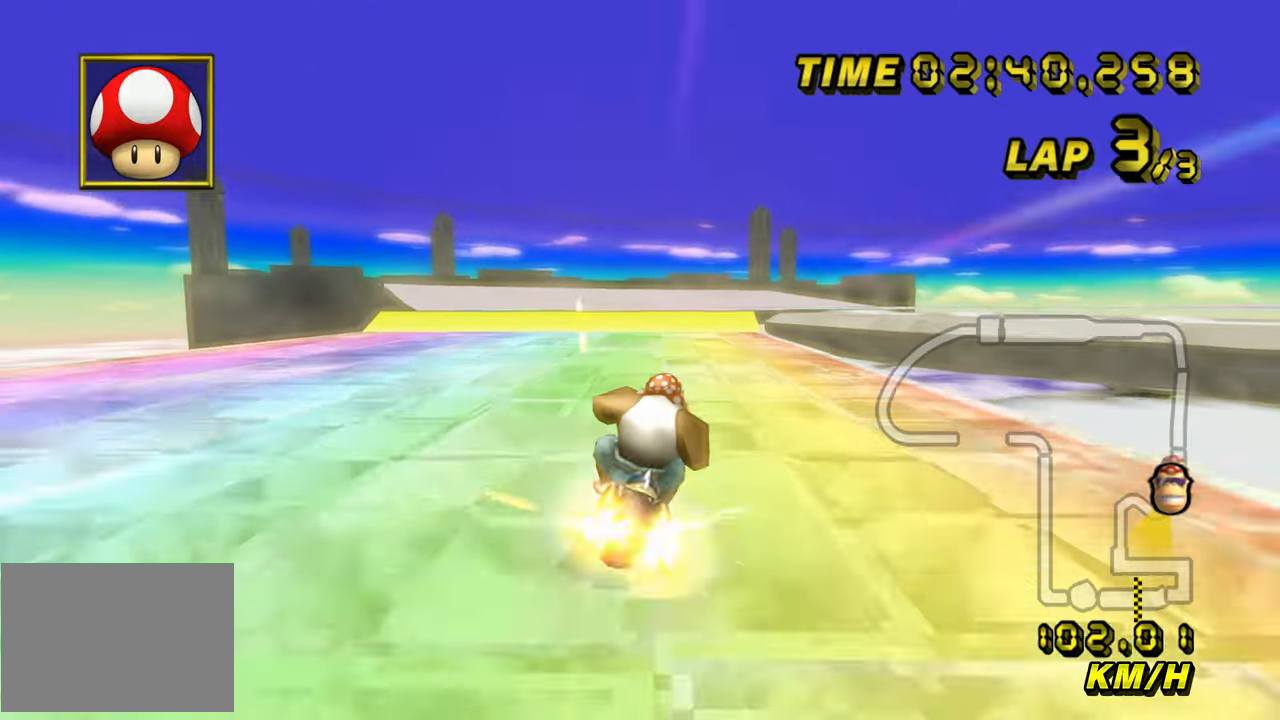
{"buttons": ["A"], "left_stick": "right", "events": [[33, "R1", "up"], [217, "left_stick", "center"], [467, "left_stick", "right"]]}
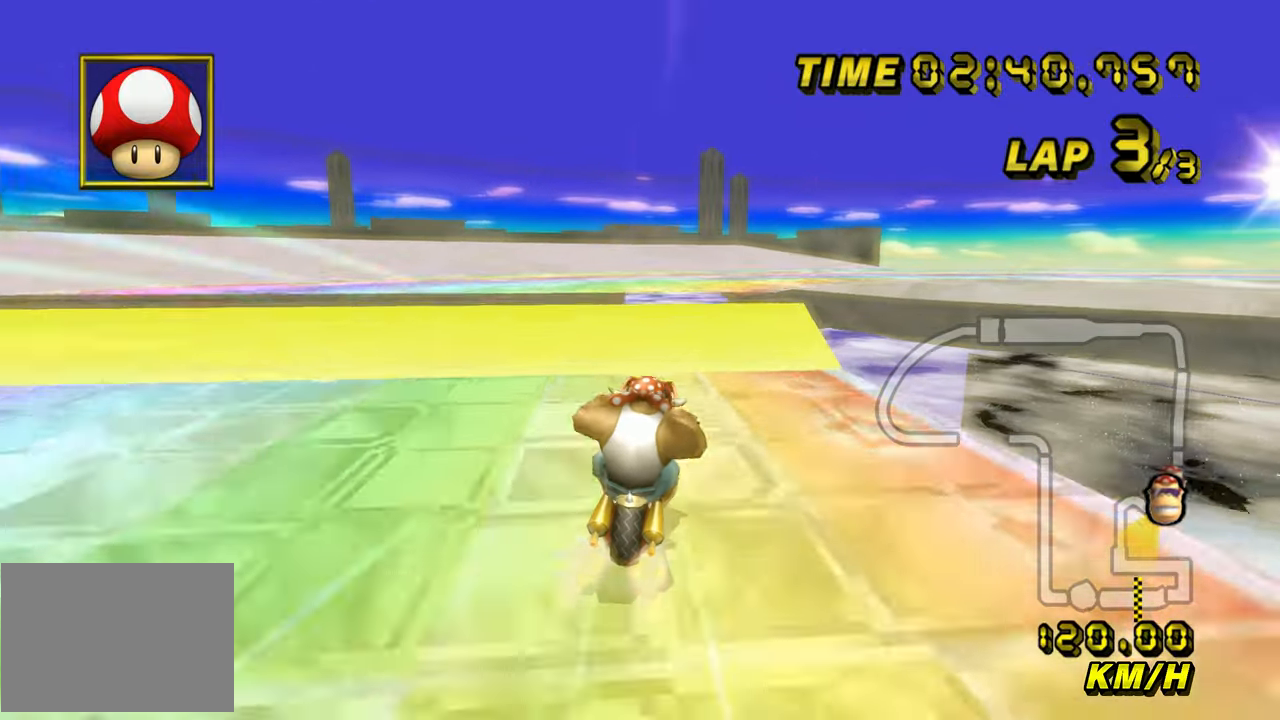
{"buttons": ["A", "DPAD_UP"], "left_stick": "right"}
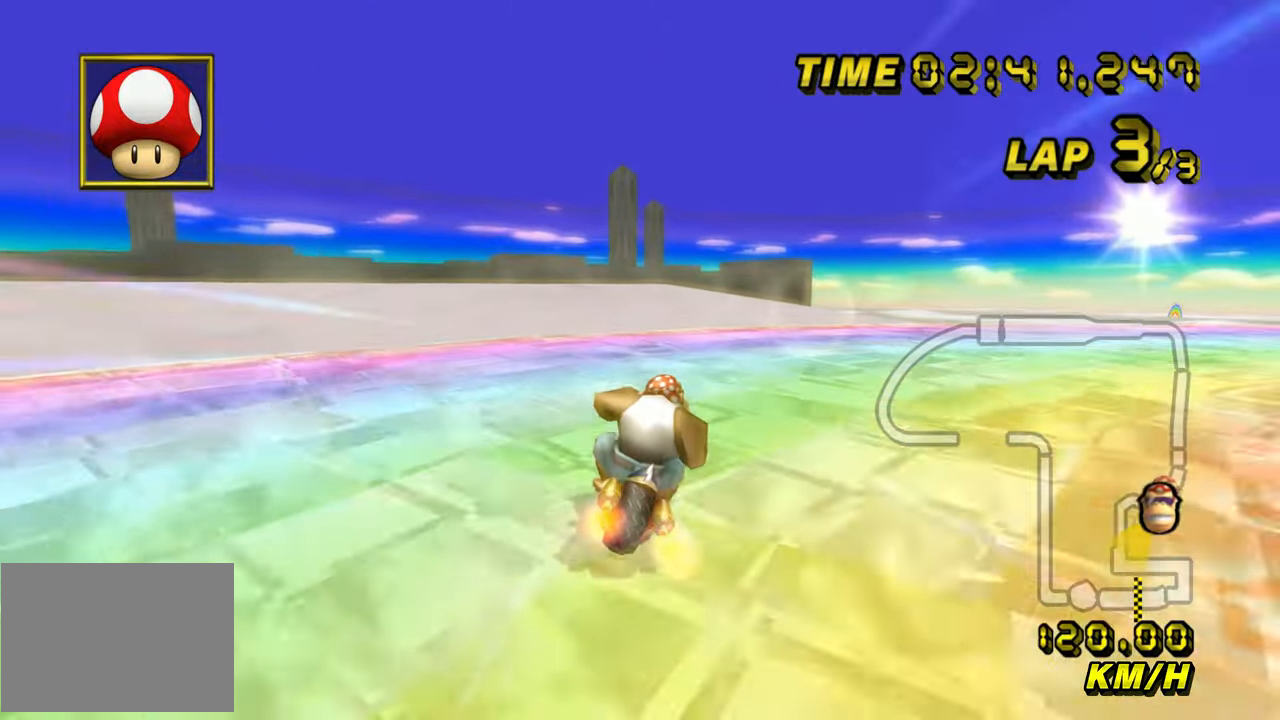
{"buttons": ["A"], "left_stick": "right"}
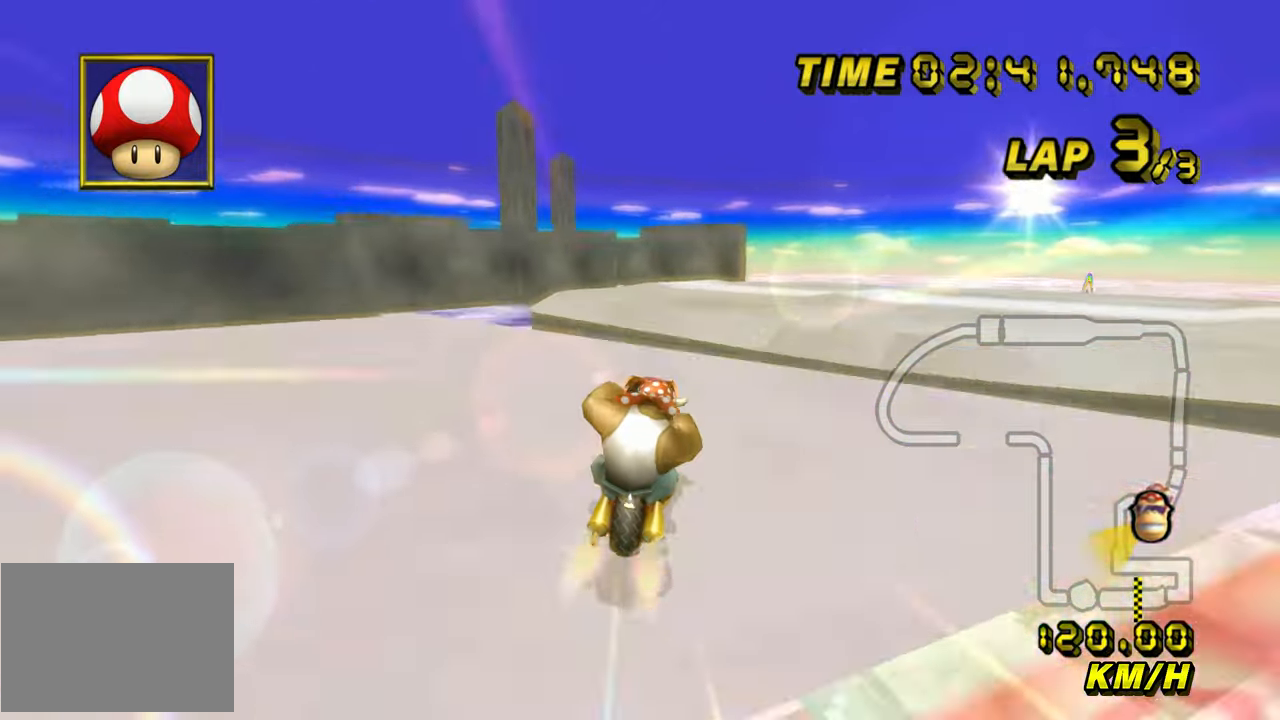
{"buttons": ["A"], "left_stick": "center", "events": [[167, "left_stick", "center"]]}
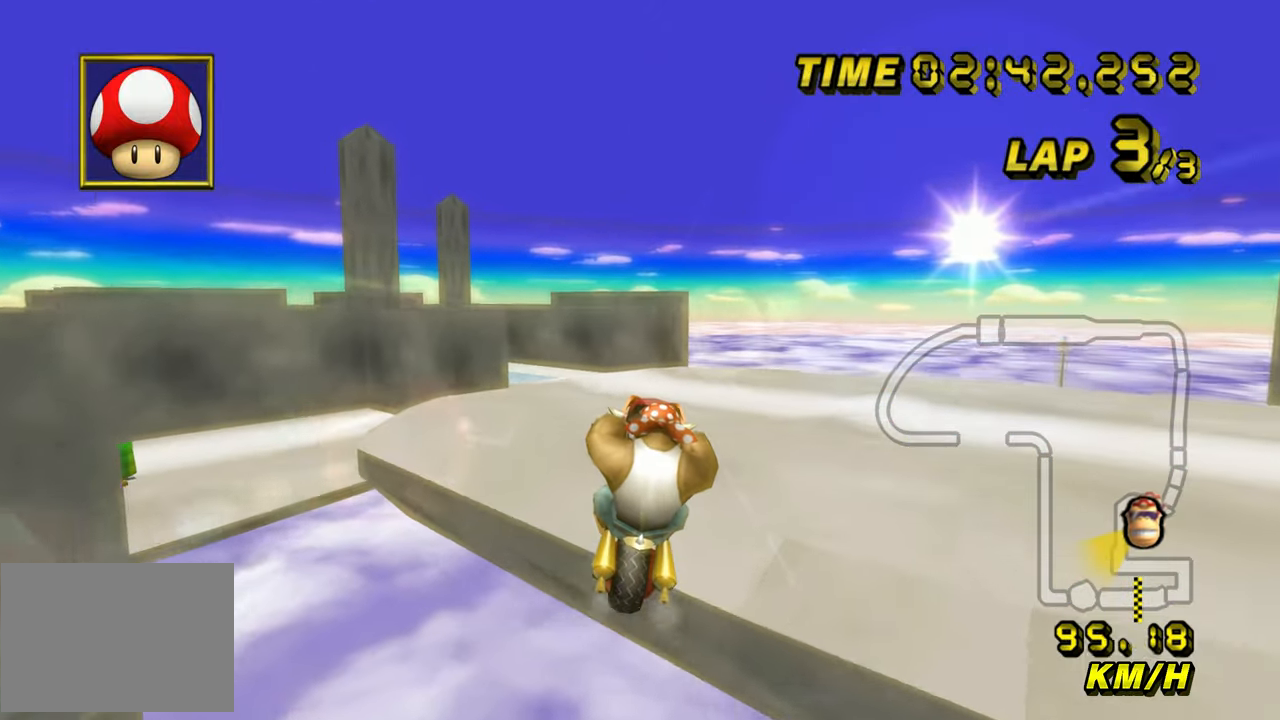
{"buttons": ["A"], "left_stick": "center", "events": [[267, "left_stick", "up"], [417, "left_stick", "center"]]}
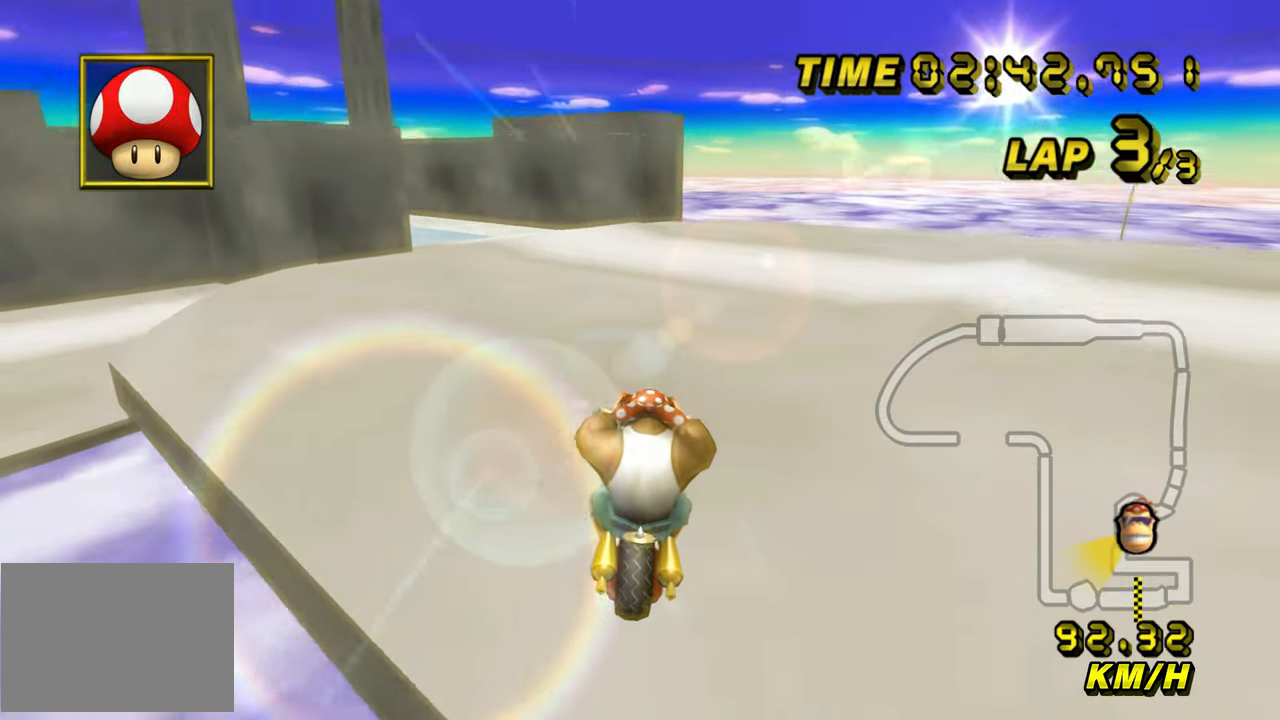
{"buttons": ["A", "R1"], "left_stick": "left", "events": [[83, "L1", "down"], [100, "left_stick", "left"], [167, "R1", "down"], [217, "L1", "up"]]}
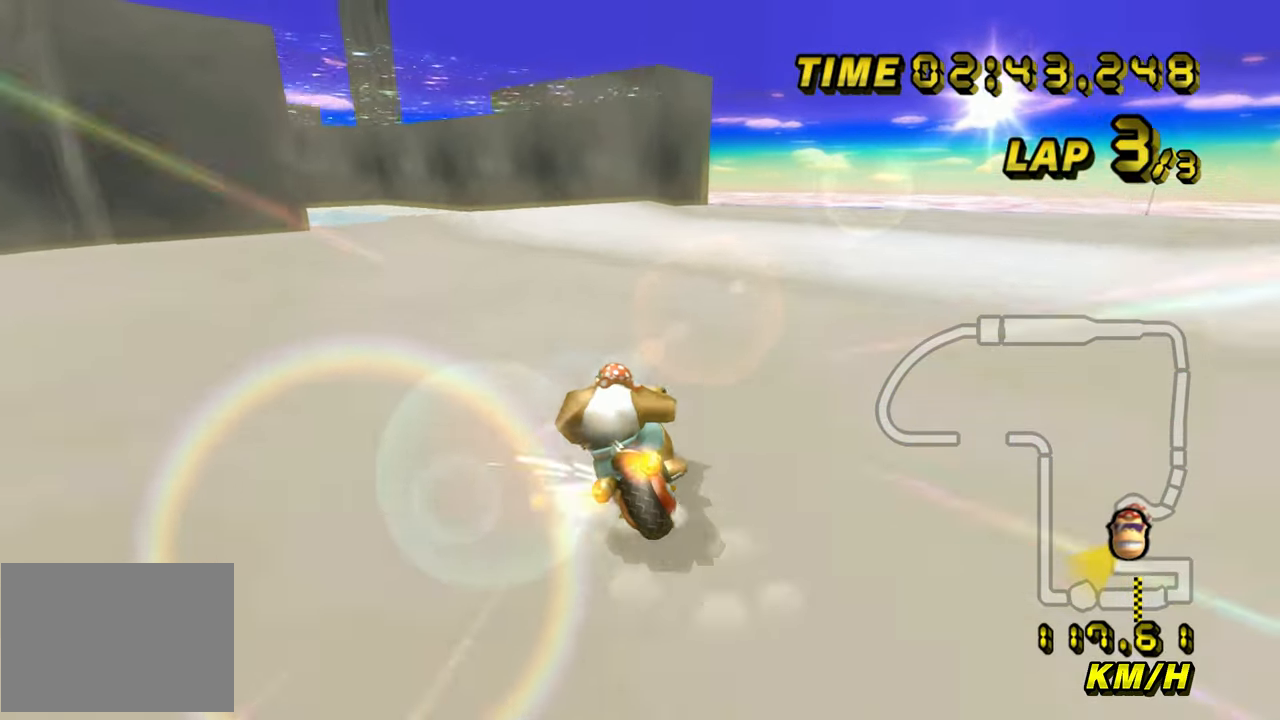
{"buttons": ["A", "R1"], "left_stick": "left", "events": [[167, "left_stick", "up-left"], [267, "left_stick", "left"]]}
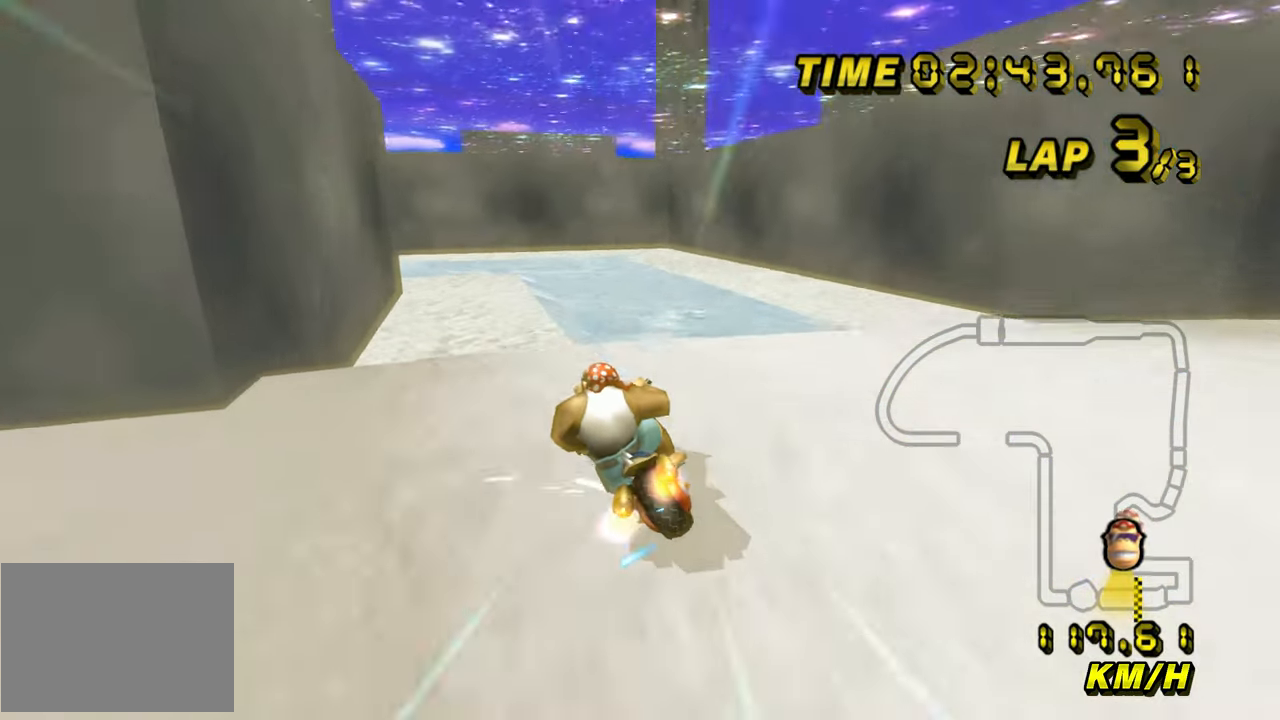
{"buttons": ["A", "R1"], "left_stick": "down", "events": [[217, "left_stick", "down-left"], [417, "left_stick", "down"]]}
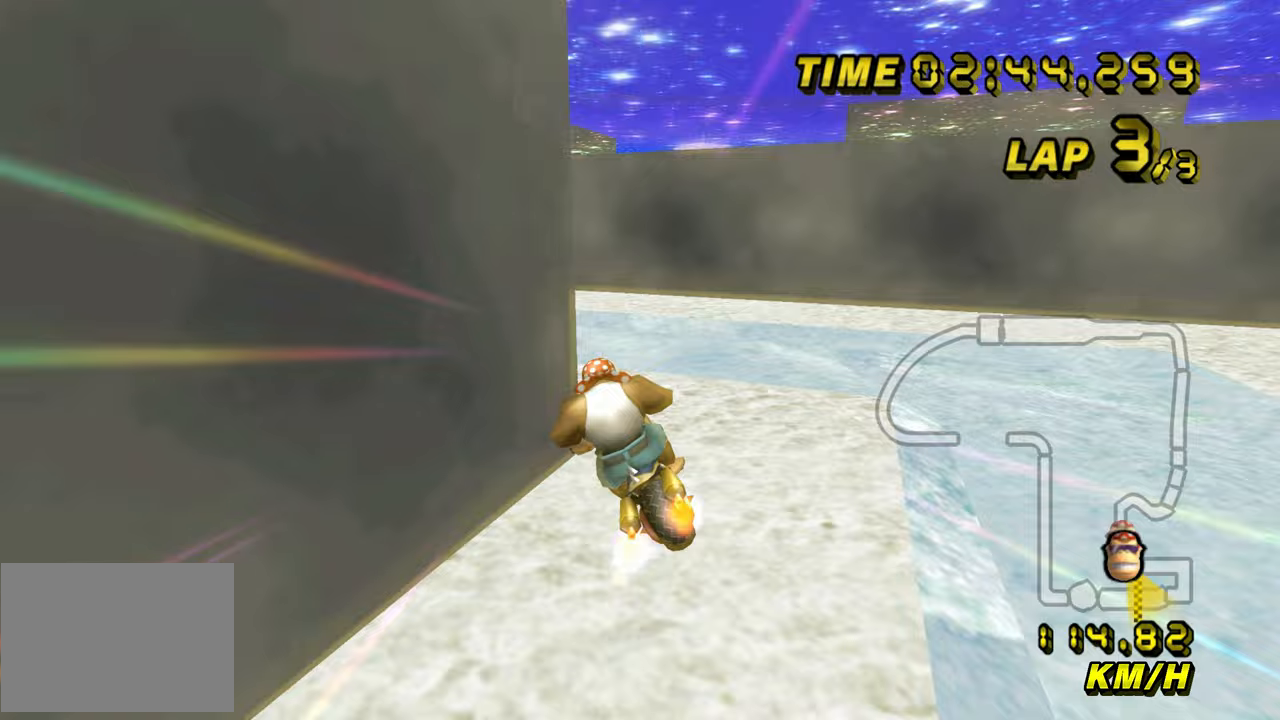
{"buttons": ["A", "R1"], "left_stick": "left", "events": [[117, "left_stick", "left"]]}
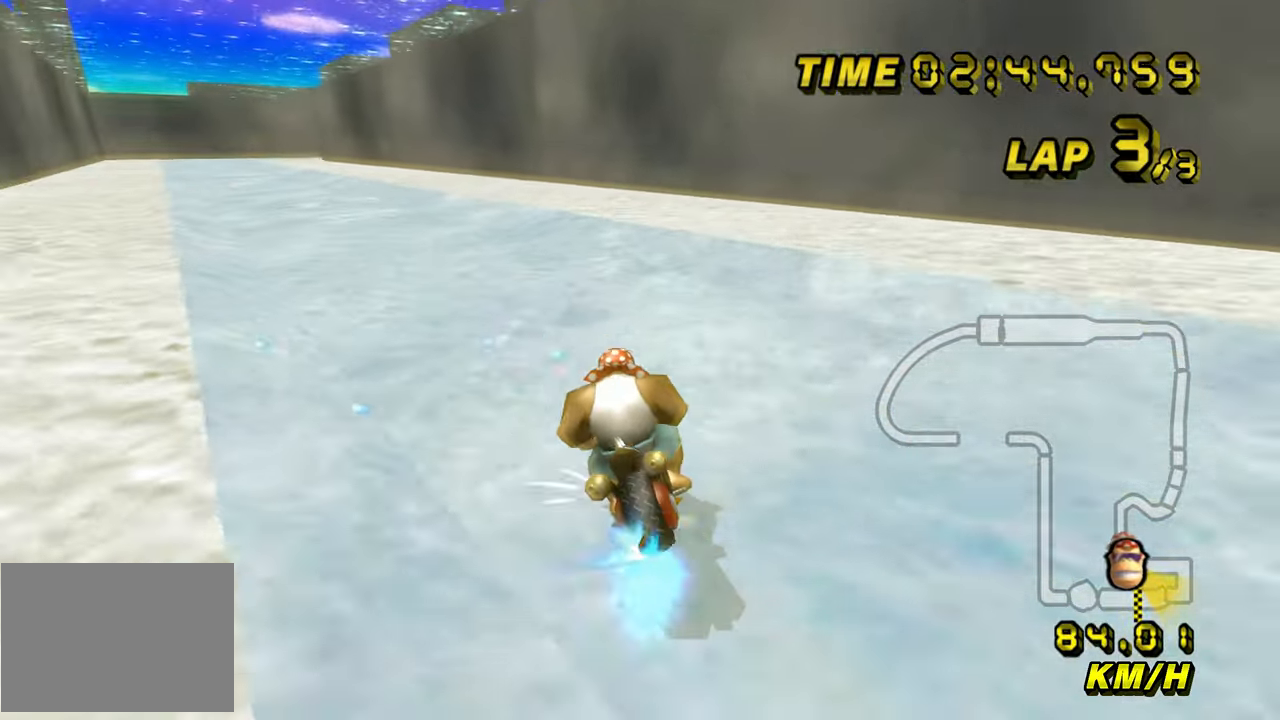
{"buttons": ["A", "R1"], "left_stick": "center", "events": [[467, "left_stick", "center"]]}
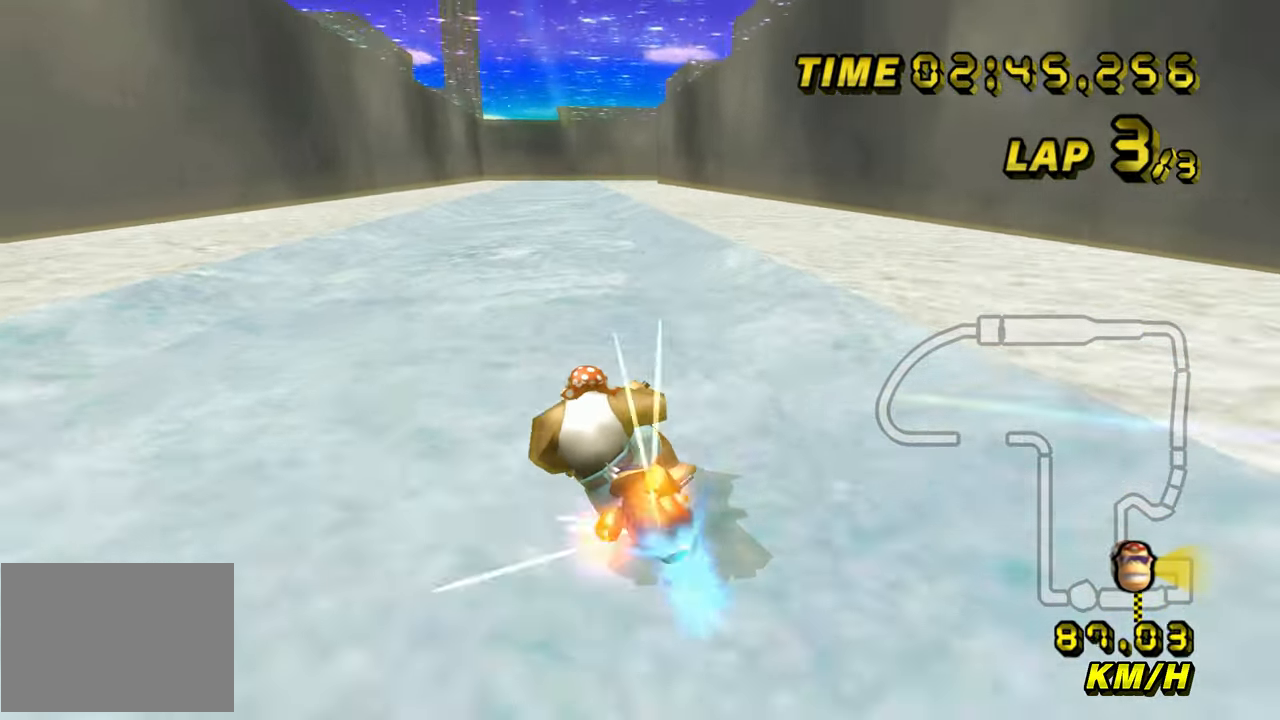
{"buttons": ["A"], "left_stick": "right", "events": [[17, "R1", "up"], [100, "left_stick", "right"]]}
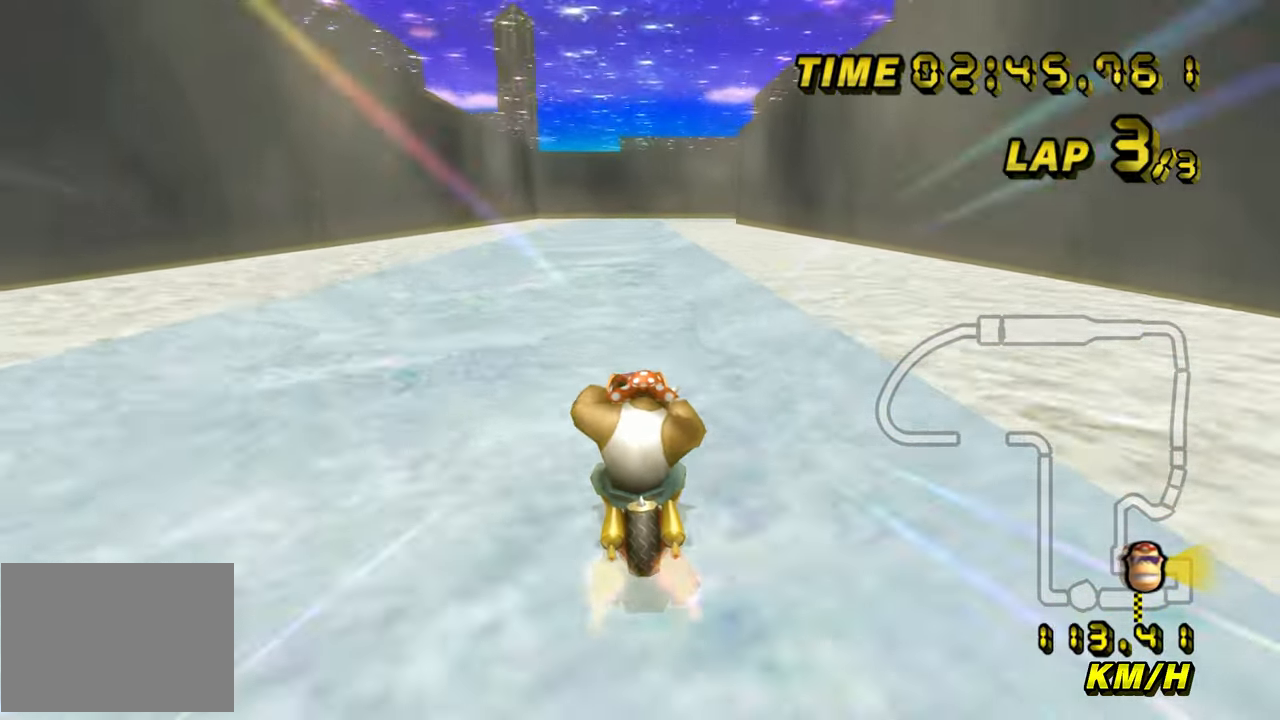
{"buttons": ["A"], "left_stick": "center", "events": [[17, "left_stick", "center"]]}
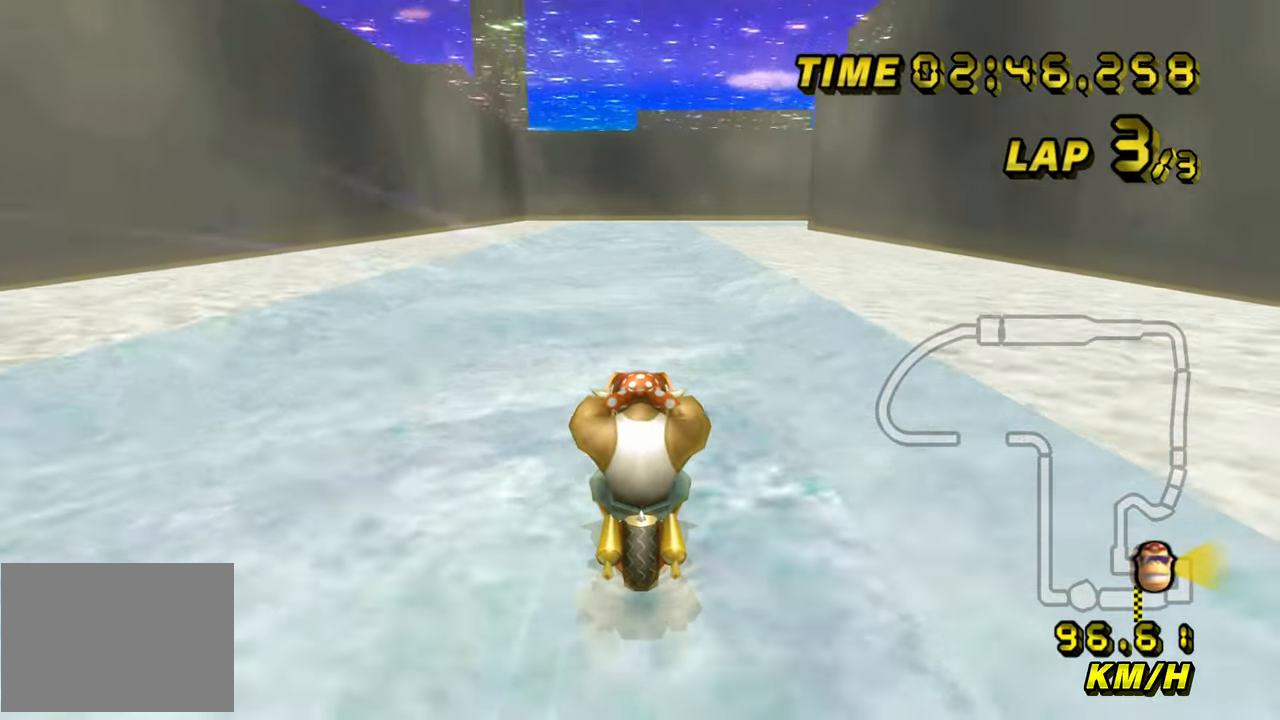
{"buttons": ["A", "R1"], "left_stick": "right", "events": [[500, "R1", "down"], [500, "left_stick", "right"]]}
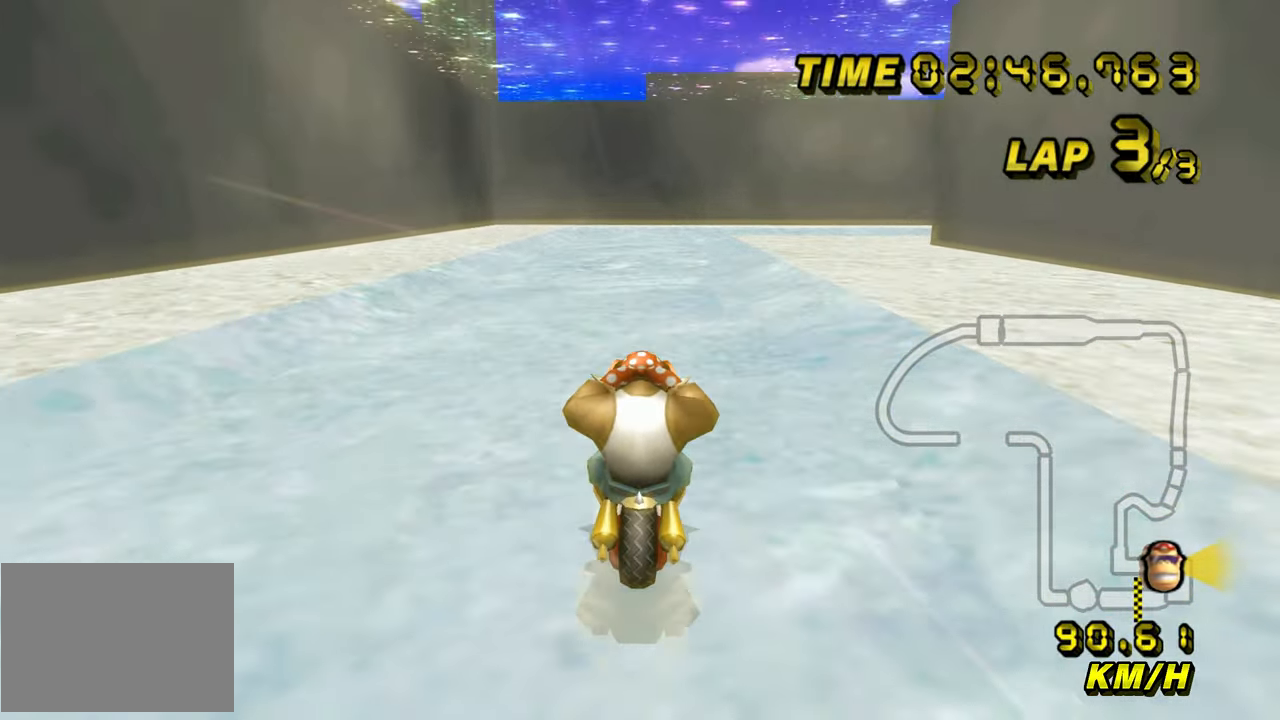
{"buttons": ["A", "R1"], "left_stick": "right", "events": [[350, "left_stick", "up-right"], [500, "left_stick", "right"]]}
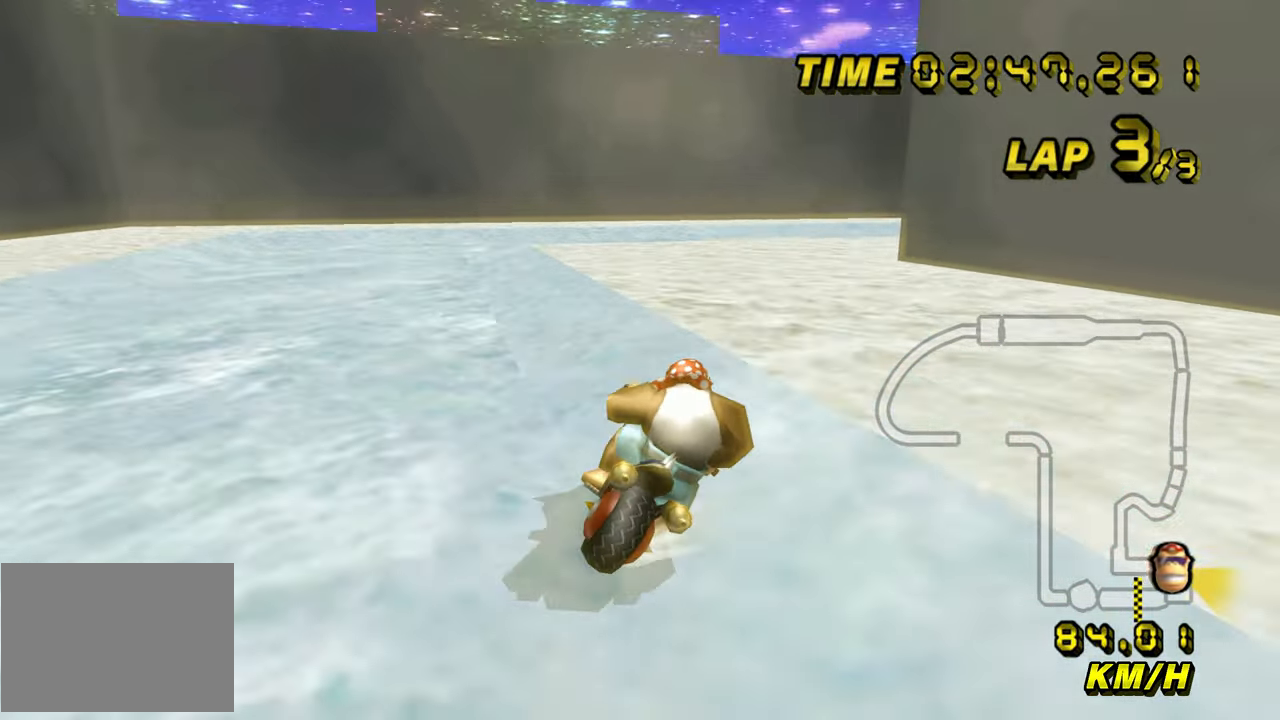
{"buttons": ["A", "R1"], "left_stick": "right", "events": []}
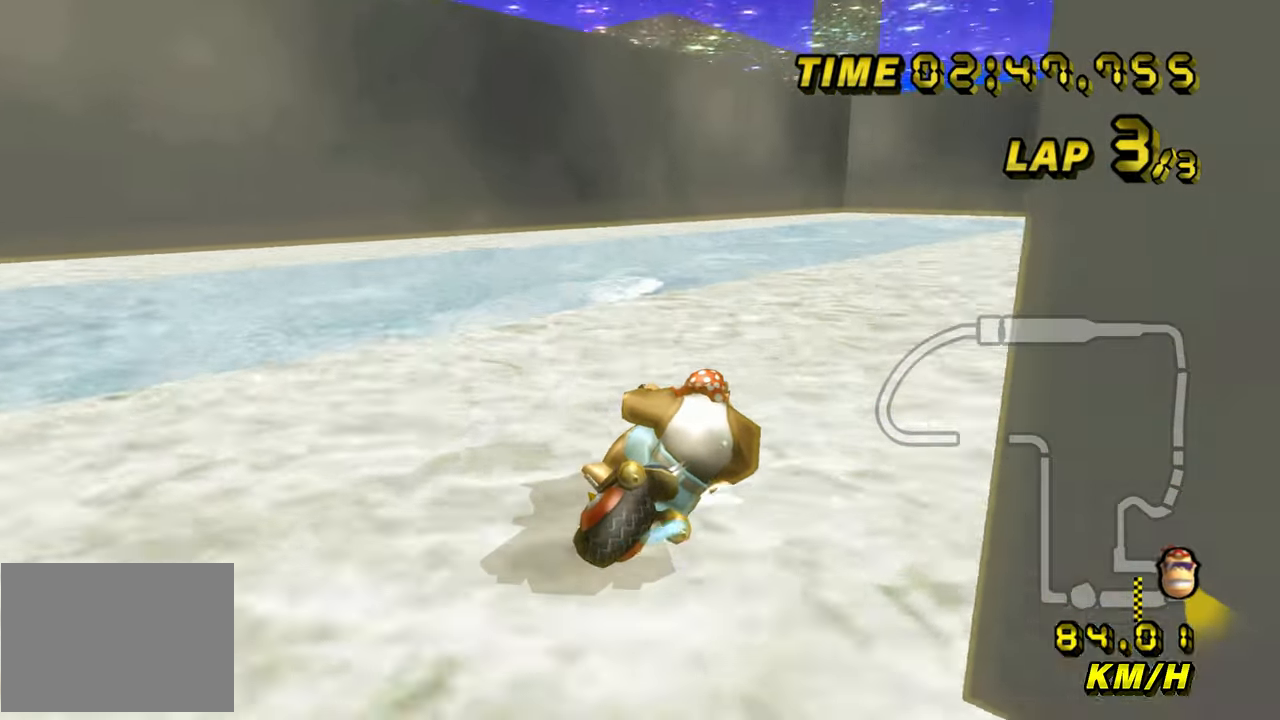
{"buttons": ["A", "R1"], "left_stick": "up-right", "events": [[50, "left_stick", "up-right"]]}
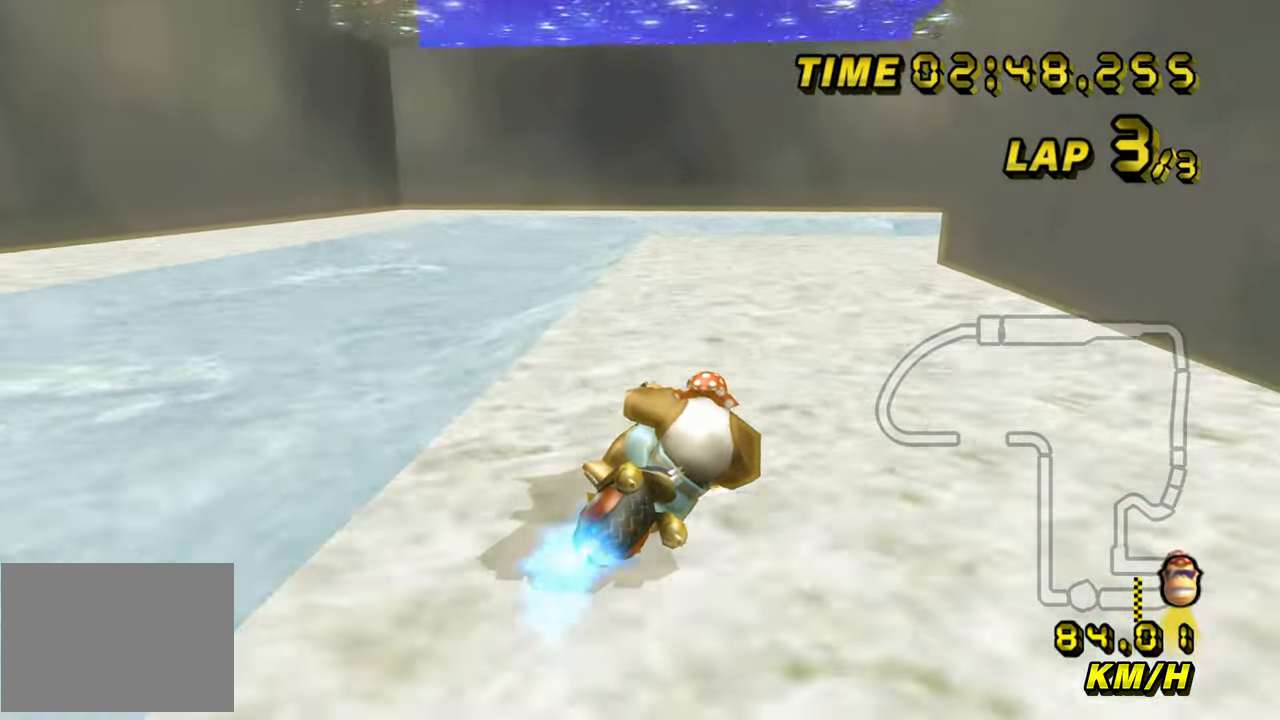
{"buttons": ["A", "R1"], "left_stick": "right", "events": [[350, "left_stick", "right"]]}
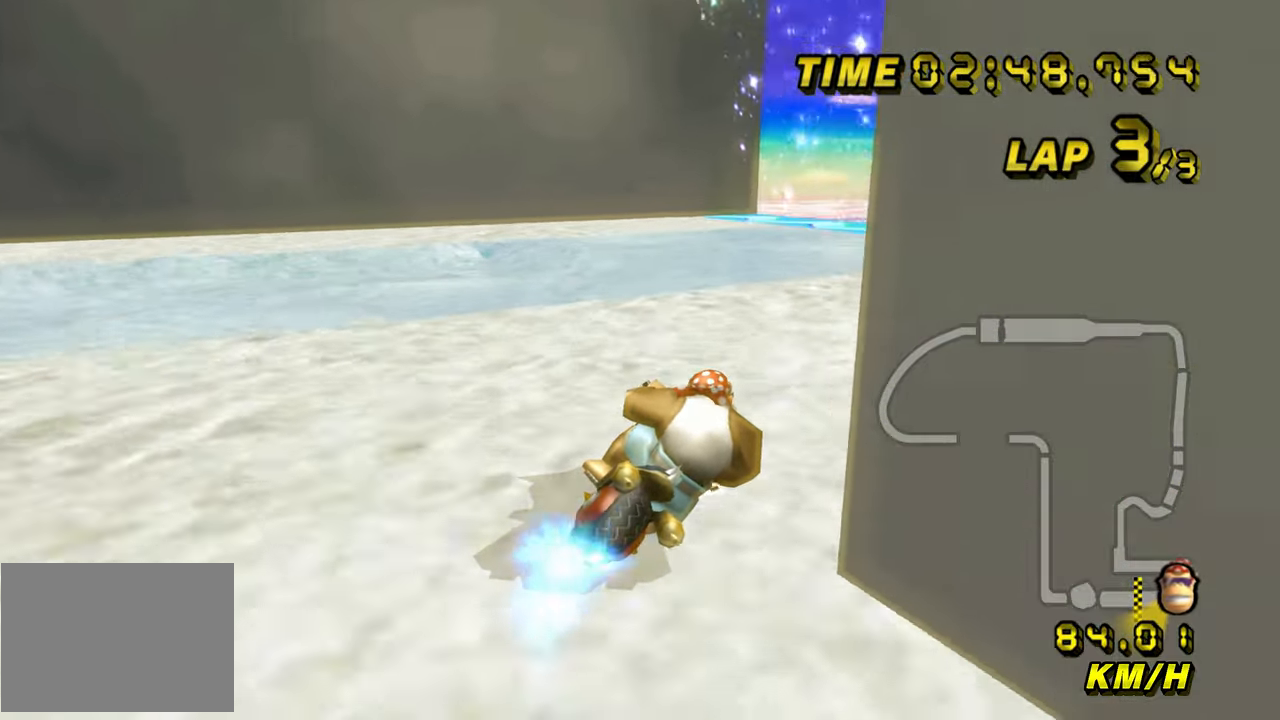
{"buttons": ["A"], "left_stick": "right", "events": [[283, "R1", "up"]]}
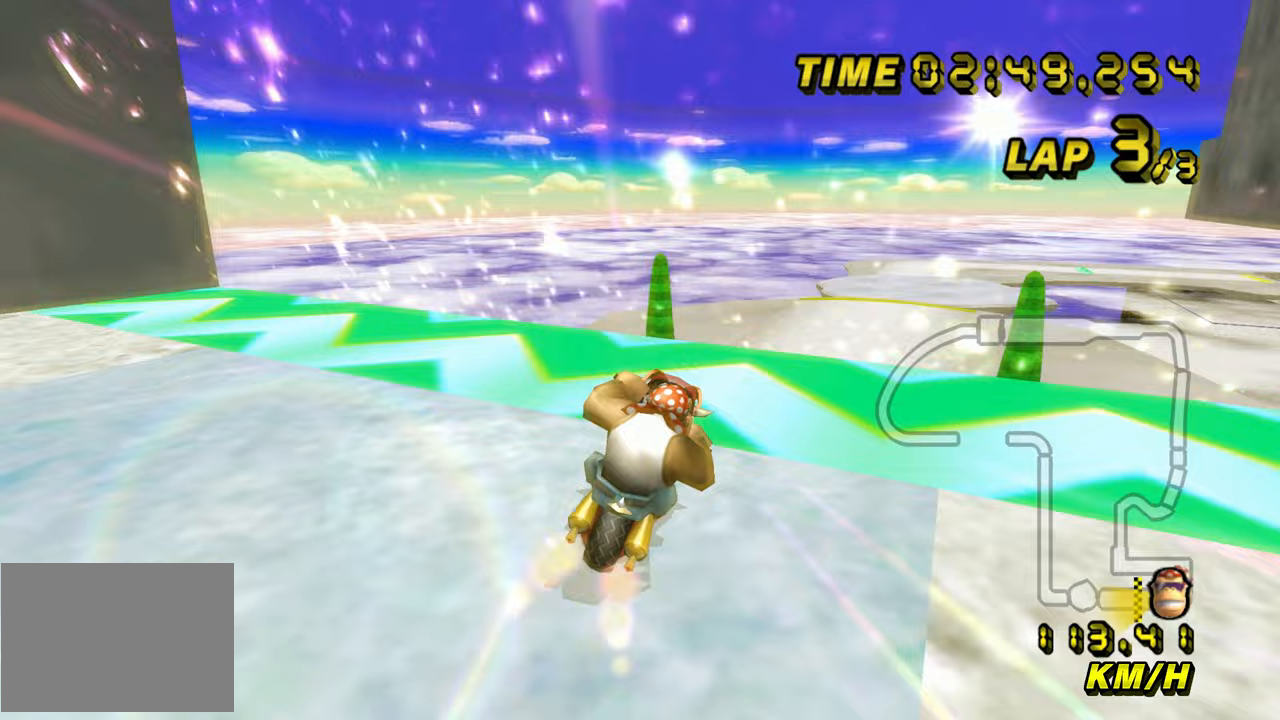
{"buttons": ["A"], "left_stick": "down", "events": [[267, "left_stick", "down"]]}
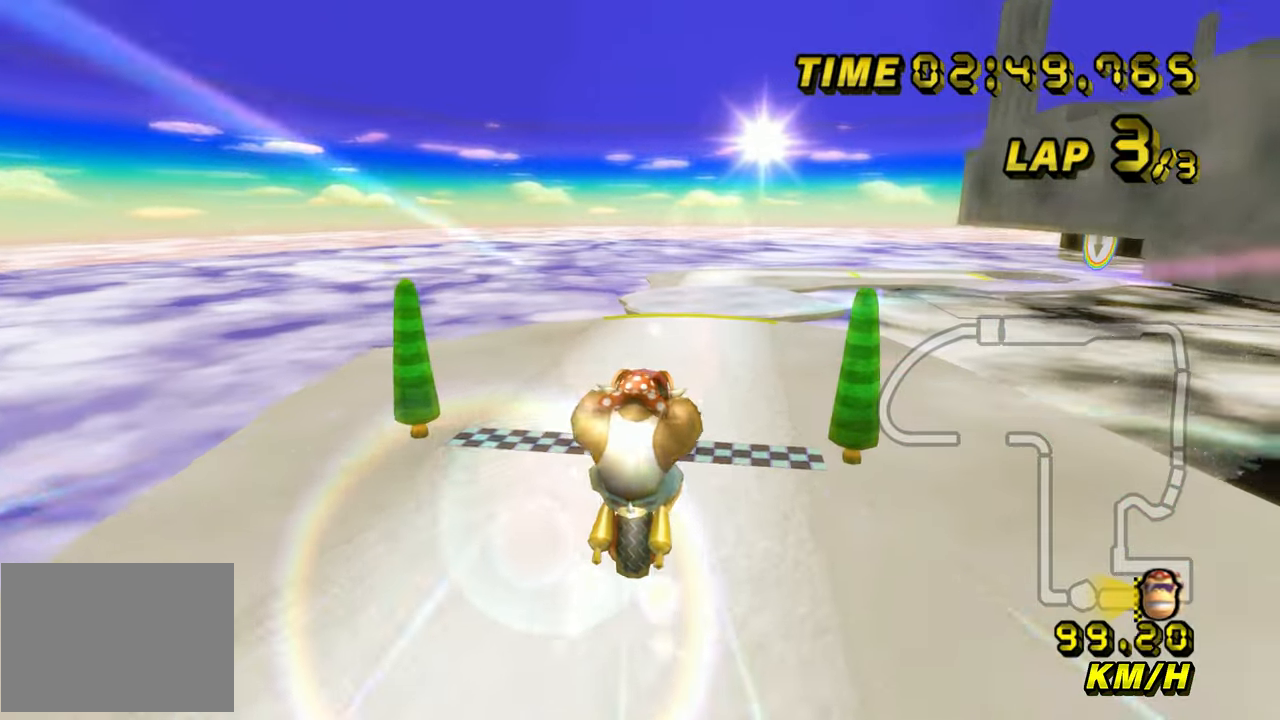
{"buttons": ["A"], "left_stick": "down", "events": []}
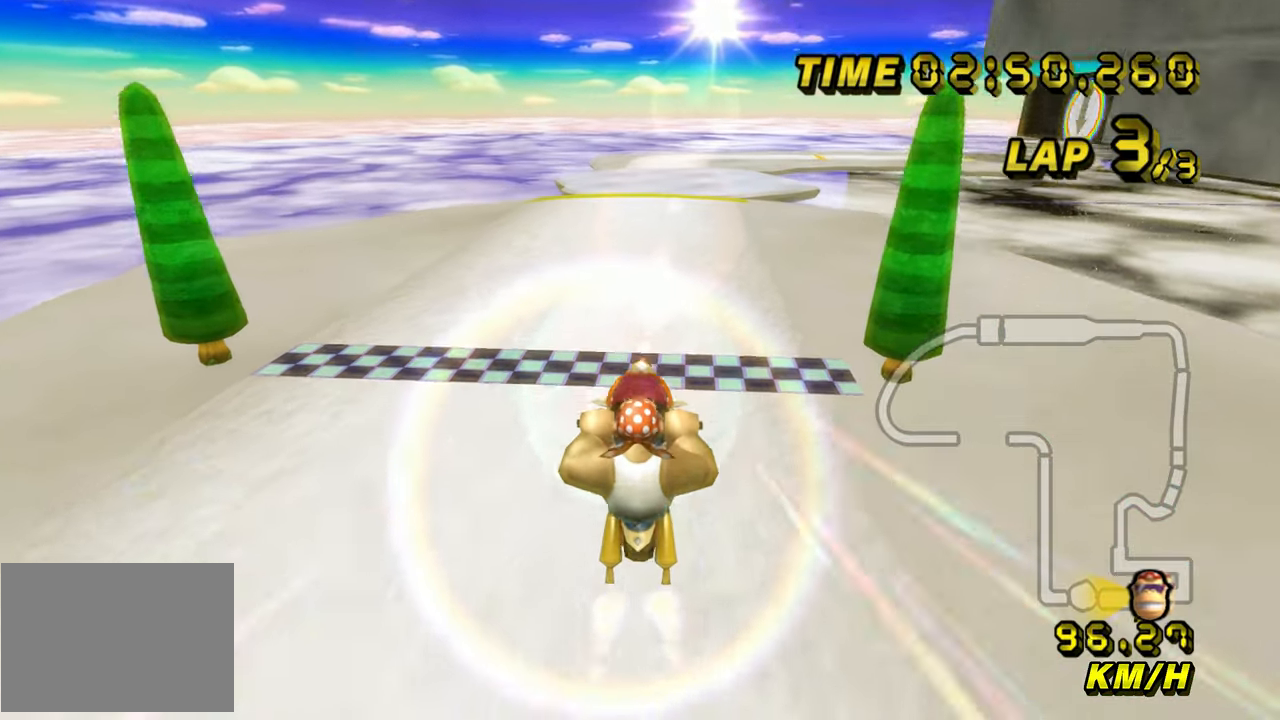
{"buttons": ["A"], "left_stick": "center", "events": [[450, "left_stick", "center"]]}